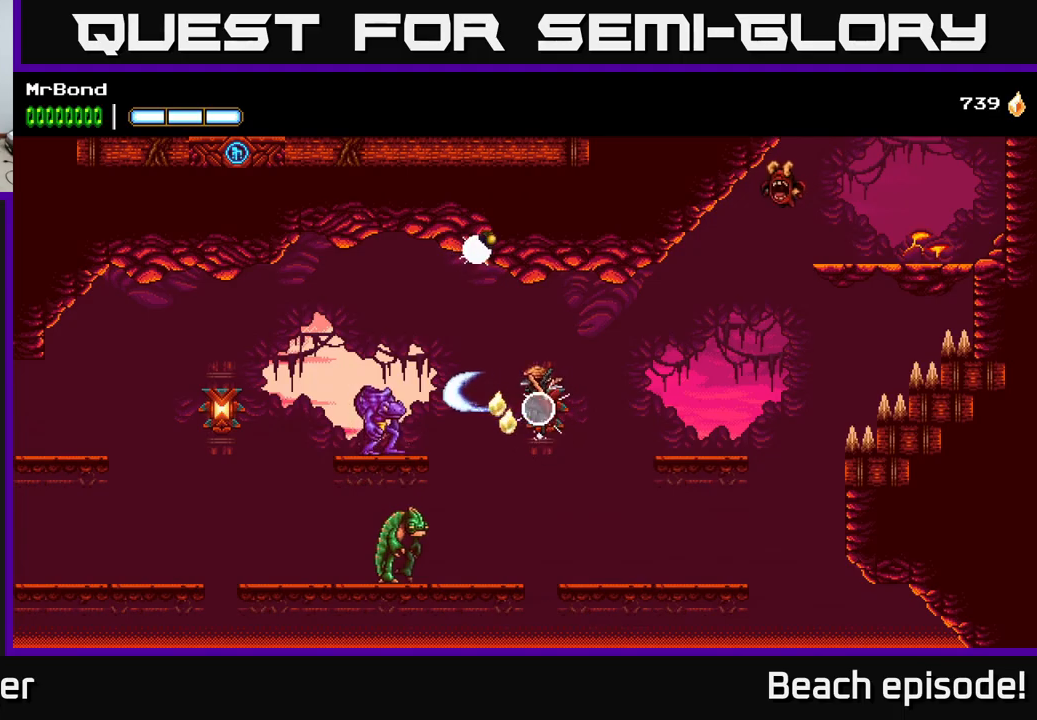
Gameplay with a controller (Xbox layout); each line is a JSON object with the inputs held at the frame after it. "events" lists button and stick changes between this image and that frame as [ms after this image, input, new state], when the widget could be followed in between. Not read: right_stick.
{"buttons": ["A", "DPAD_LEFT"], "left_stick": "center", "events": [[116, "X", "down"], [200, "X", "up"], [483, "A", "down"]]}
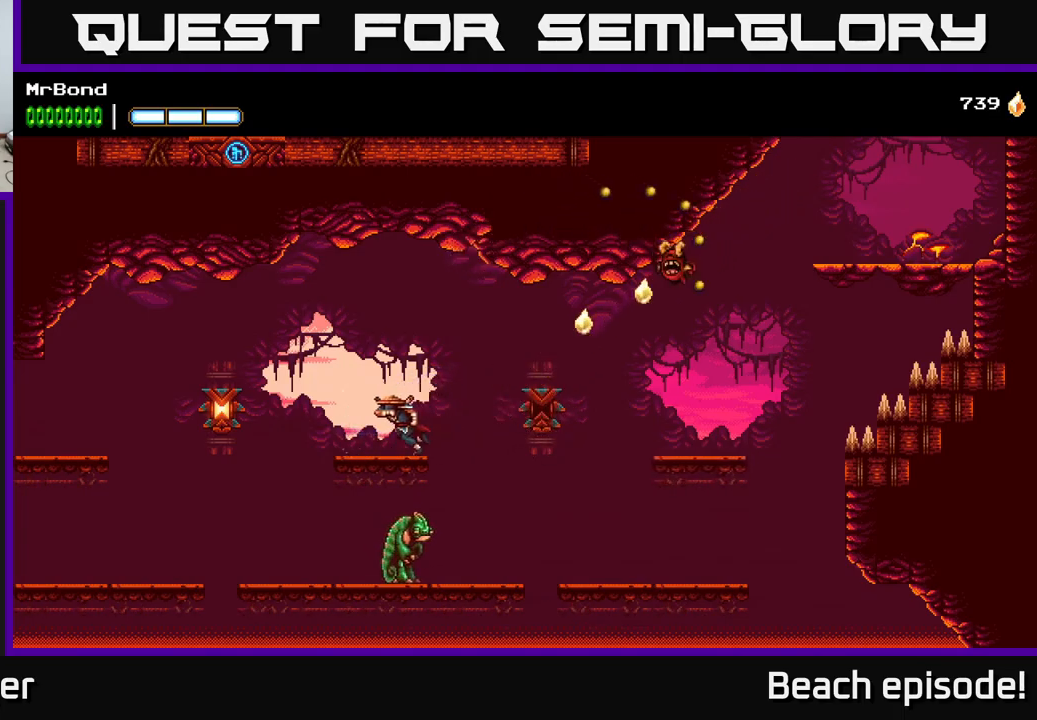
{"buttons": ["DPAD_LEFT"], "left_stick": "center", "events": [[100, "A", "up"]]}
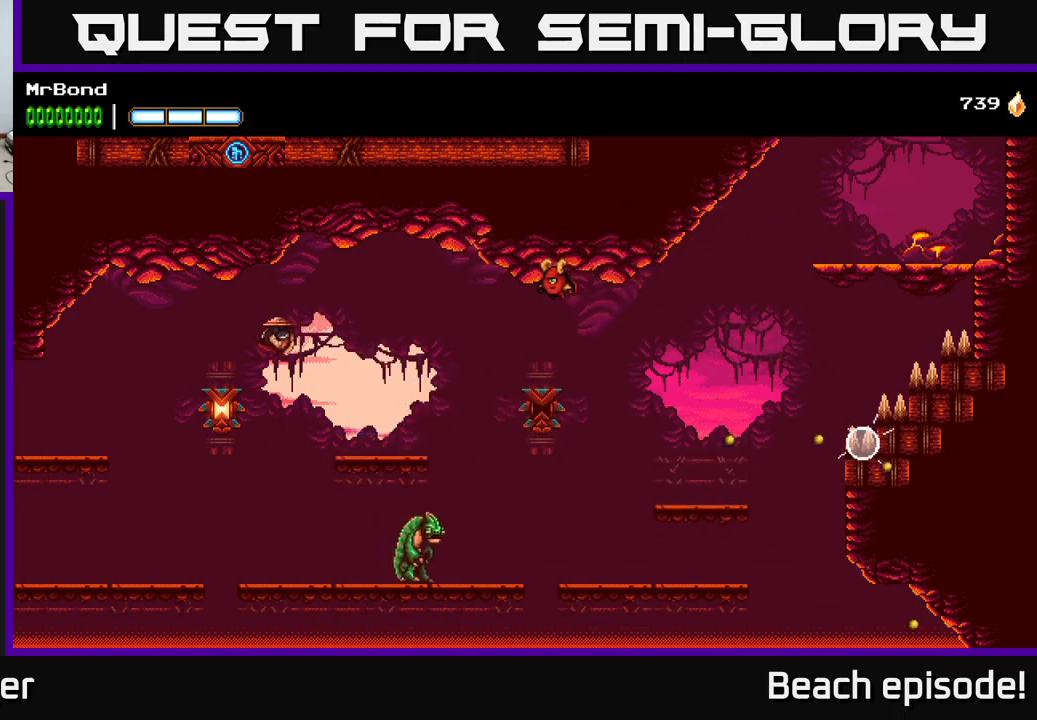
{"buttons": ["DPAD_LEFT"], "left_stick": "center", "events": [[16, "X", "down"], [133, "X", "up"], [233, "A", "down"], [366, "A", "up"]]}
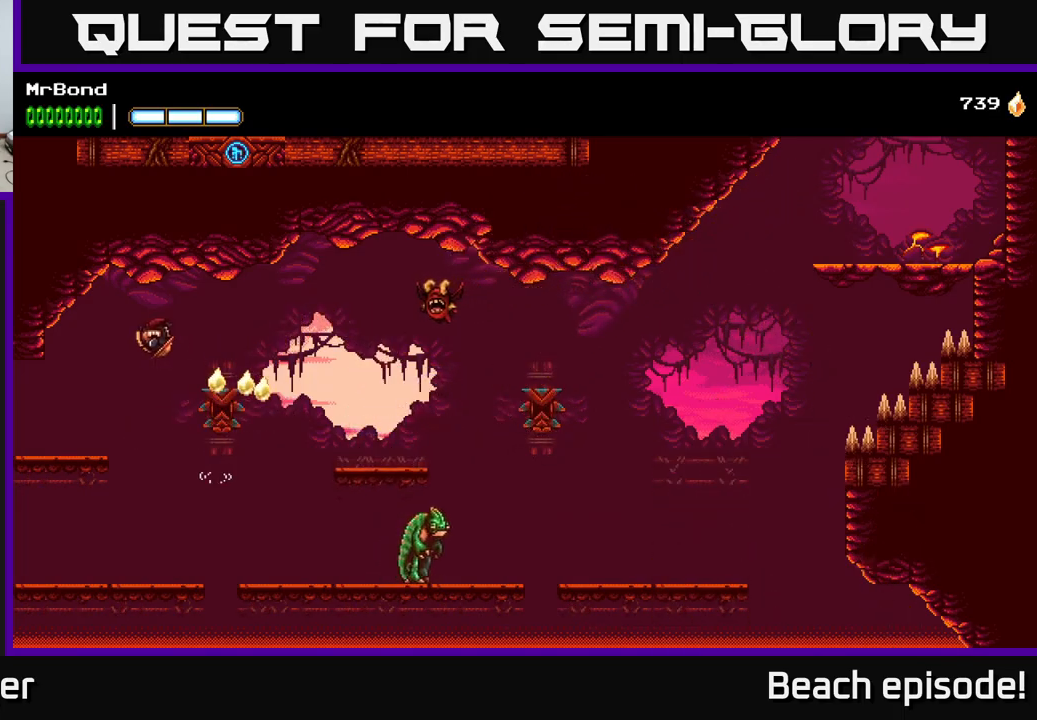
{"buttons": ["DPAD_LEFT"], "left_stick": "center", "events": []}
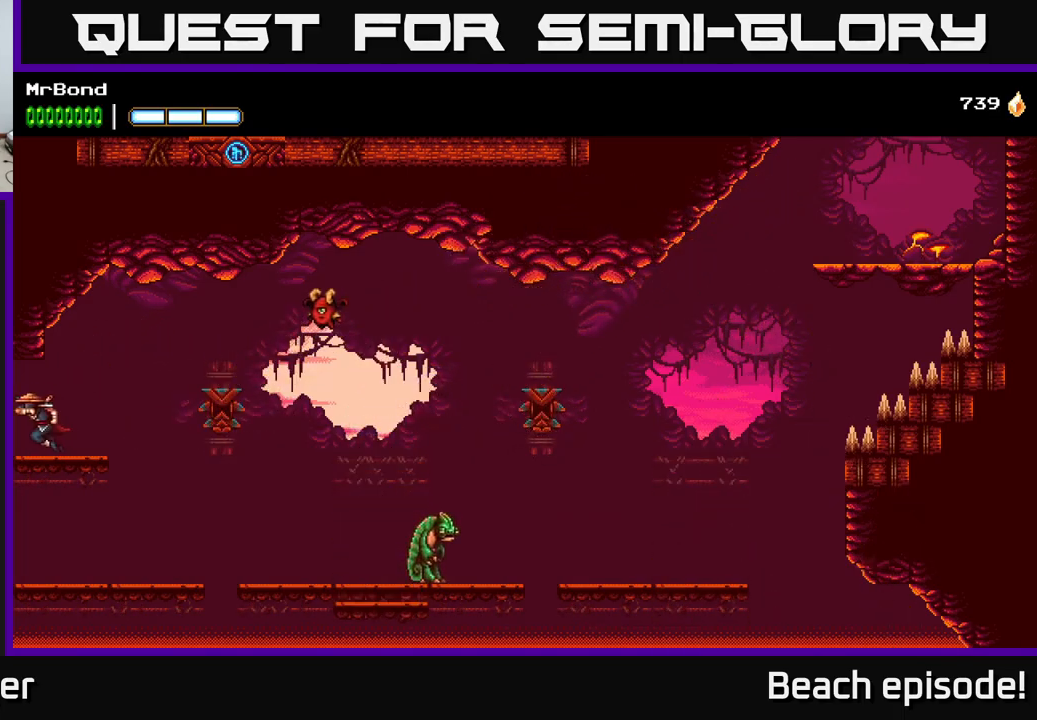
{"buttons": ["DPAD_LEFT"], "left_stick": "center", "events": []}
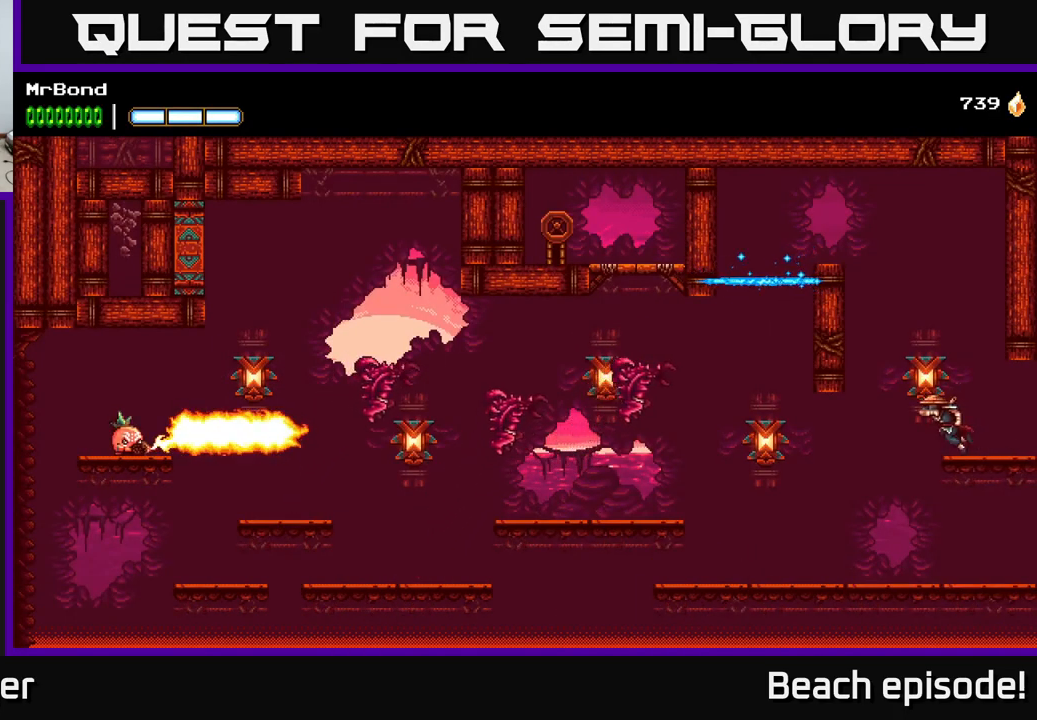
{"buttons": ["A", "DPAD_LEFT"], "left_stick": "center", "events": [[16, "A", "down"], [133, "X", "down"], [150, "A", "up"], [183, "DPAD_LEFT", "up"], [316, "X", "up"], [383, "DPAD_LEFT", "down"], [433, "A", "down"]]}
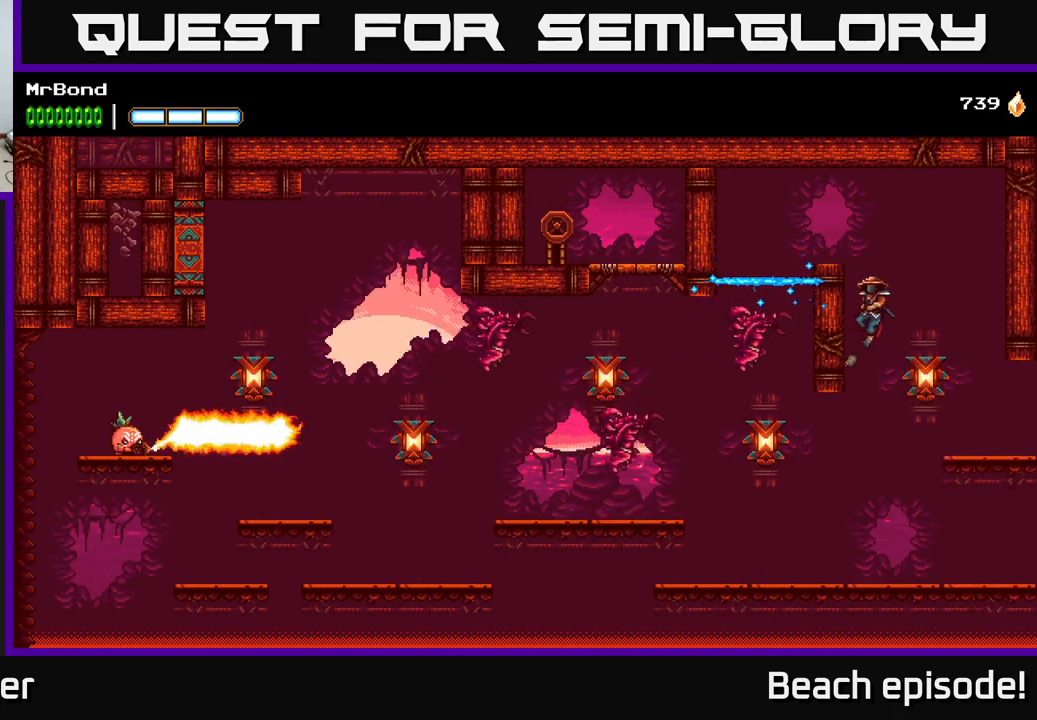
{"buttons": ["DPAD_LEFT"], "left_stick": "center", "events": [[416, "A", "up"]]}
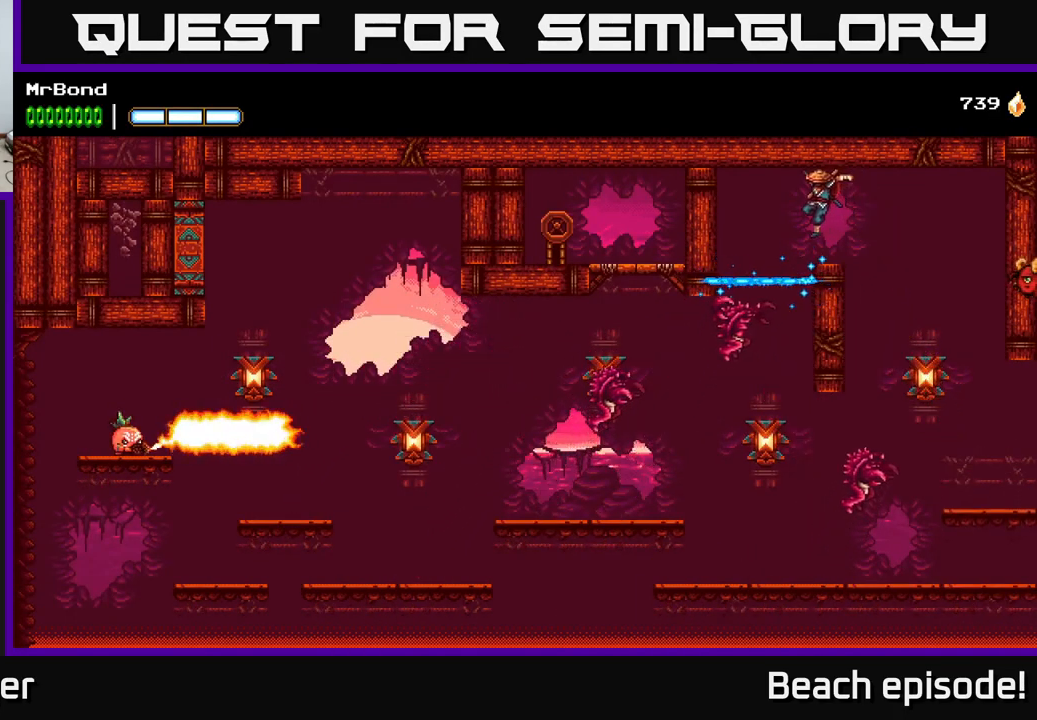
{"buttons": ["DPAD_LEFT"], "left_stick": "center", "events": []}
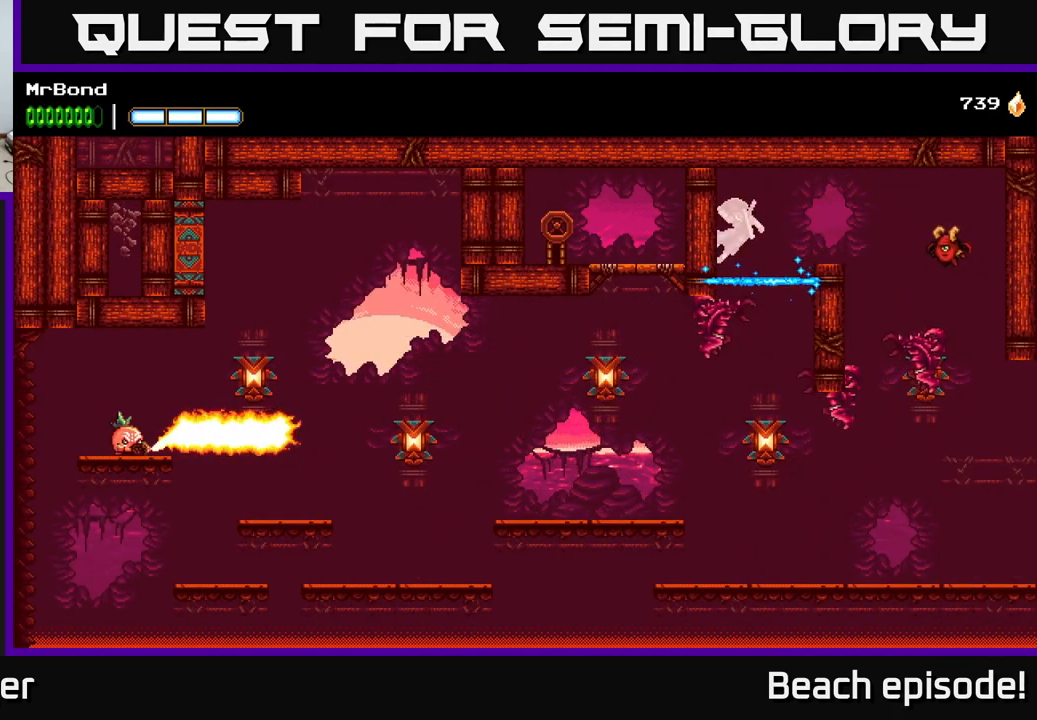
{"buttons": ["DPAD_LEFT"], "left_stick": "center", "events": []}
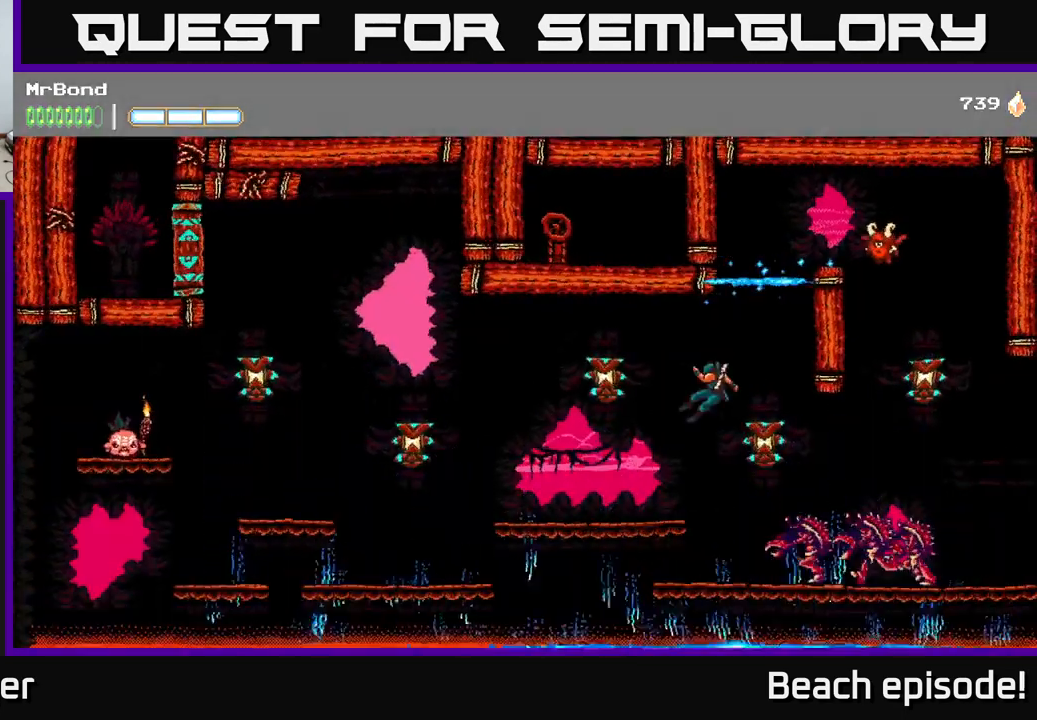
{"buttons": ["A", "X", "DPAD_LEFT"], "left_stick": "center", "events": [[50, "B", "down"], [150, "B", "up"], [216, "DPAD_LEFT", "up"], [300, "A", "down"], [483, "X", "down"], [500, "DPAD_LEFT", "down"]]}
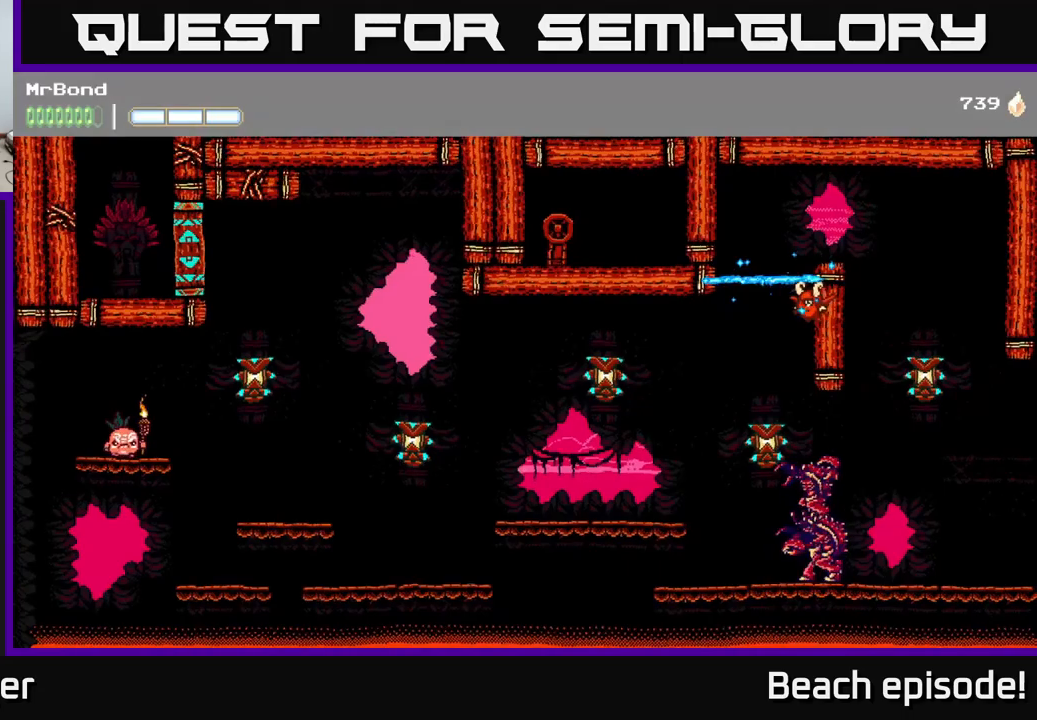
{"buttons": ["A", "DPAD_LEFT"], "left_stick": "center", "events": [[83, "X", "up"], [133, "A", "up"], [200, "DPAD_LEFT", "up"], [250, "A", "down"], [350, "X", "down"], [433, "DPAD_LEFT", "down"], [483, "X", "up"]]}
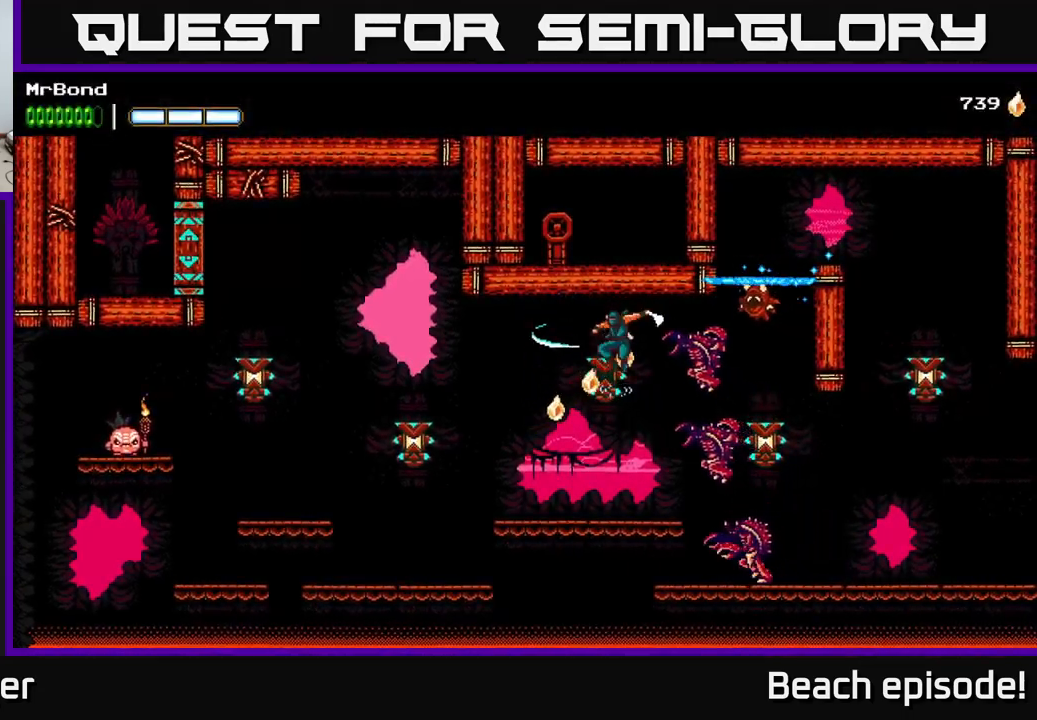
{"buttons": ["A", "DPAD_LEFT"], "left_stick": "center", "events": [[100, "A", "up"], [450, "A", "down"]]}
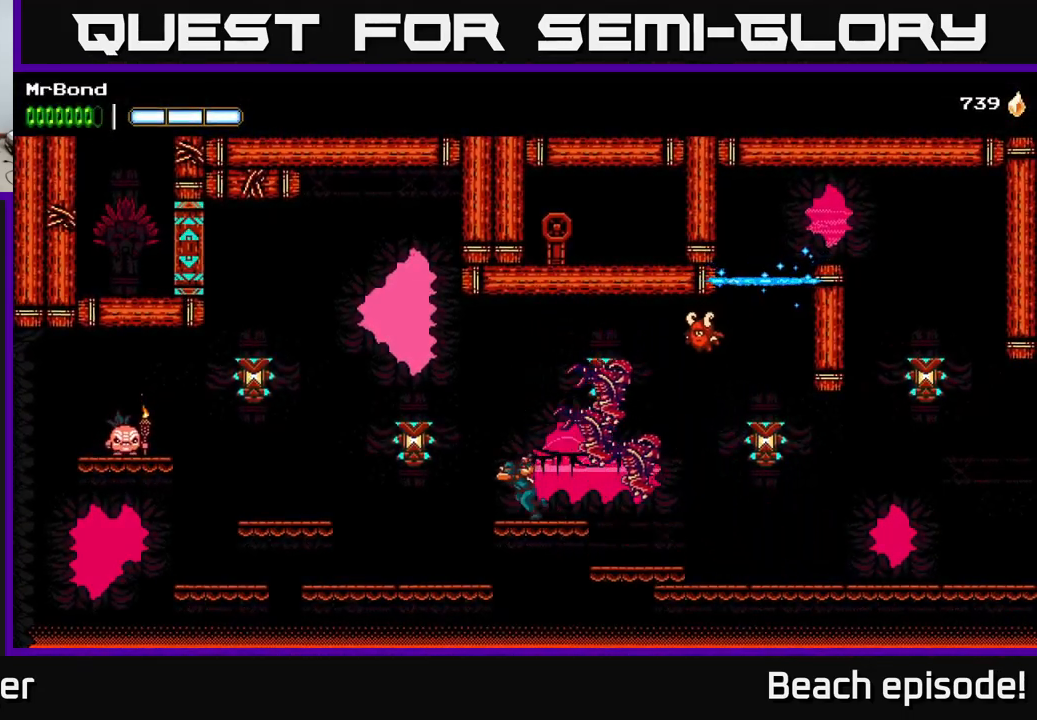
{"buttons": ["A", "DPAD_LEFT"], "left_stick": "center", "events": [[200, "A", "up"], [217, "A", "down"], [283, "A", "up"], [500, "A", "down"]]}
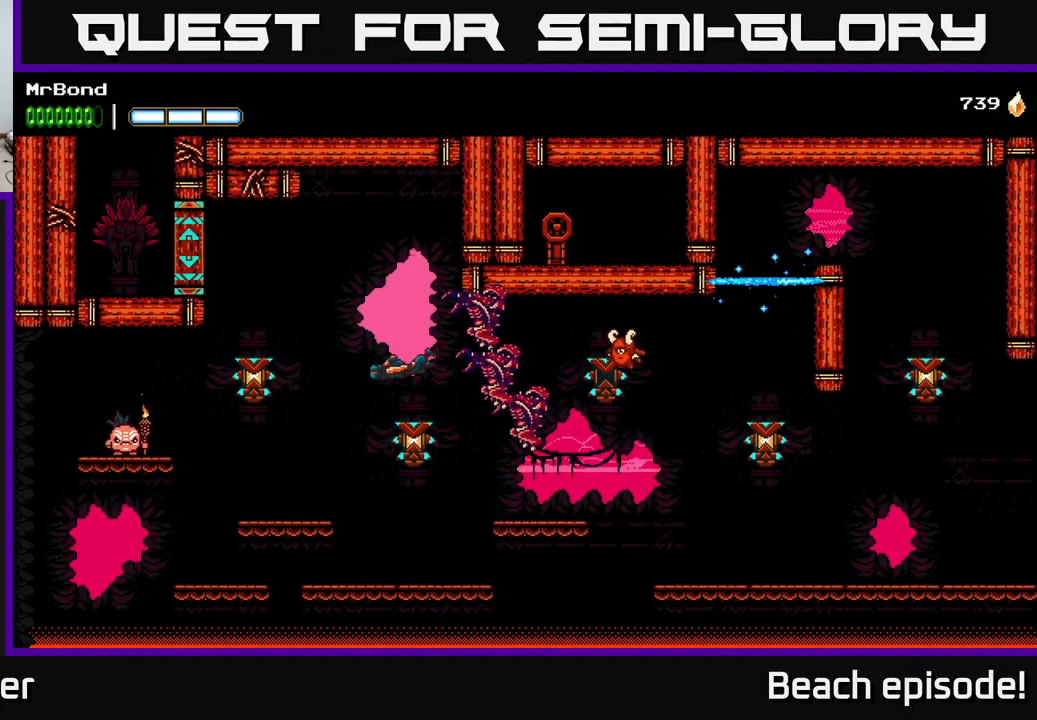
{"buttons": [], "left_stick": "center", "events": [[217, "A", "up"], [433, "DPAD_LEFT", "up"]]}
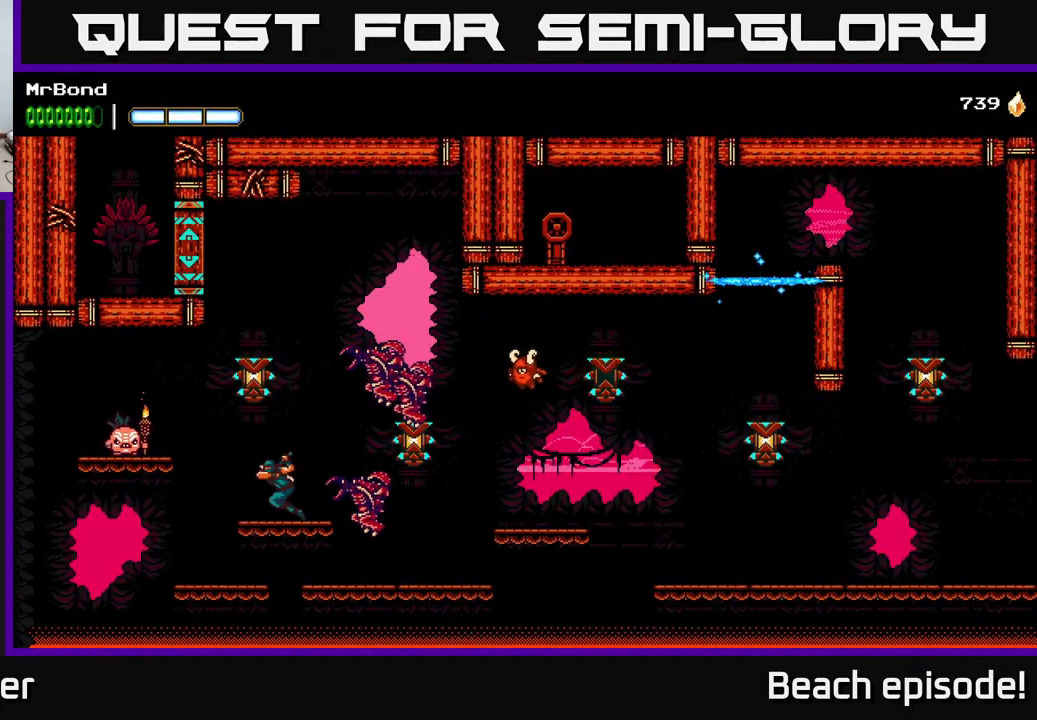
{"buttons": ["A", "DPAD_RIGHT"], "left_stick": "center", "events": [[17, "A", "down"], [17, "DPAD_LEFT", "down"], [83, "X", "down"], [183, "DPAD_LEFT", "up"], [283, "A", "up"], [283, "X", "up"], [350, "A", "down"], [367, "DPAD_RIGHT", "down"]]}
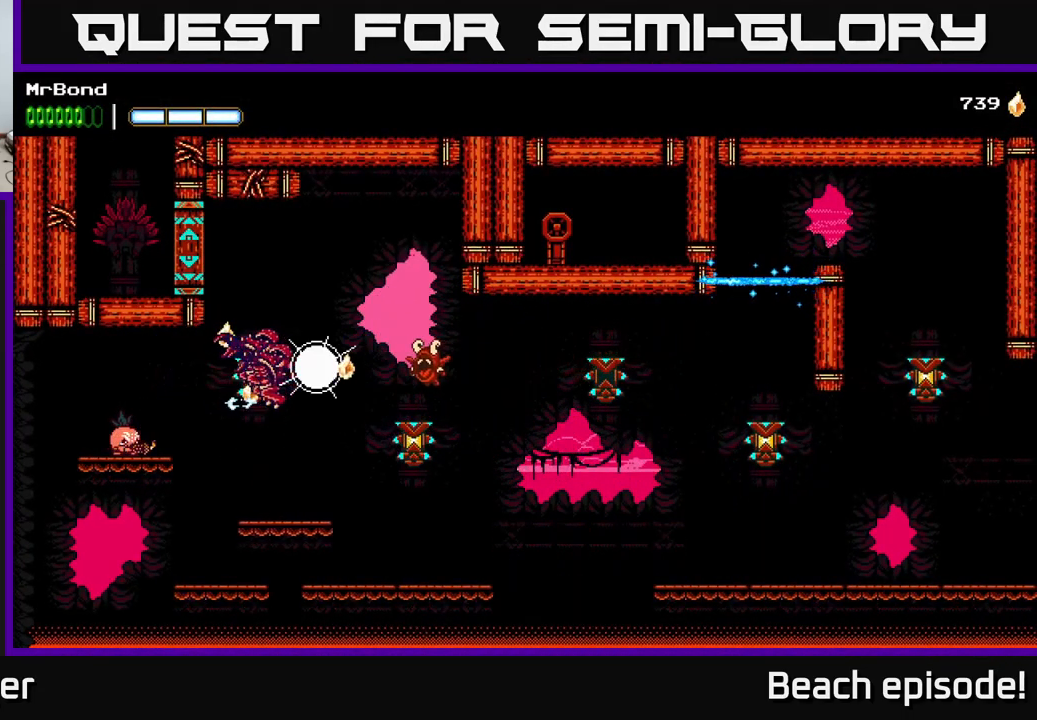
{"buttons": ["DPAD_RIGHT"], "left_stick": "center", "events": [[183, "A", "up"], [233, "Y", "down"], [350, "Y", "up"]]}
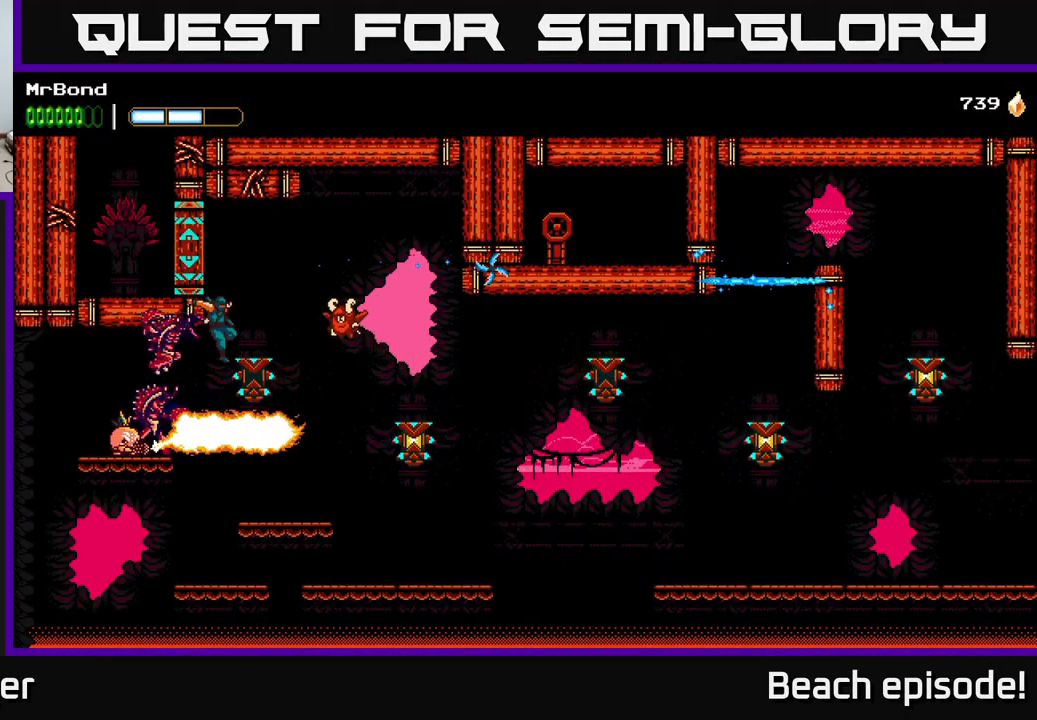
{"buttons": ["A"], "left_stick": "center", "events": [[33, "A", "down"], [500, "DPAD_RIGHT", "up"]]}
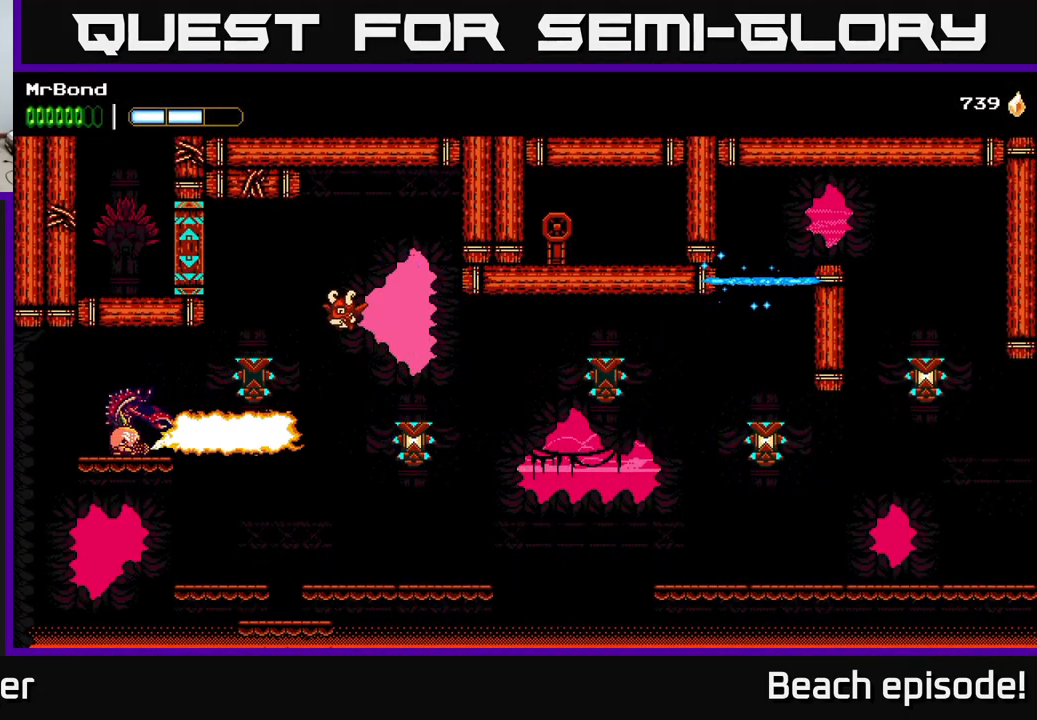
{"buttons": ["X", "DPAD_LEFT"], "left_stick": "center", "events": [[33, "A", "up"], [33, "DPAD_LEFT", "down"], [117, "X", "down"], [167, "A", "down"], [250, "X", "up"], [417, "A", "up"], [433, "X", "down"]]}
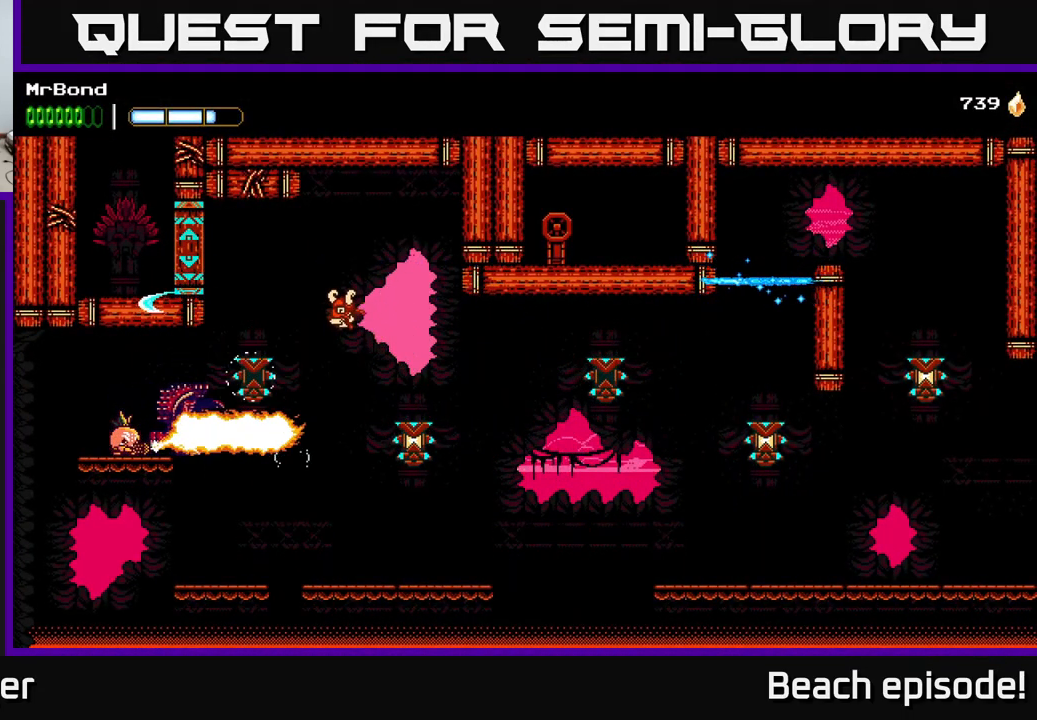
{"buttons": ["X", "DPAD_LEFT"], "left_stick": "center", "events": [[33, "X", "up"], [83, "DPAD_LEFT", "up"], [217, "DPAD_LEFT", "down"], [250, "X", "down"], [383, "X", "up"], [500, "X", "down"]]}
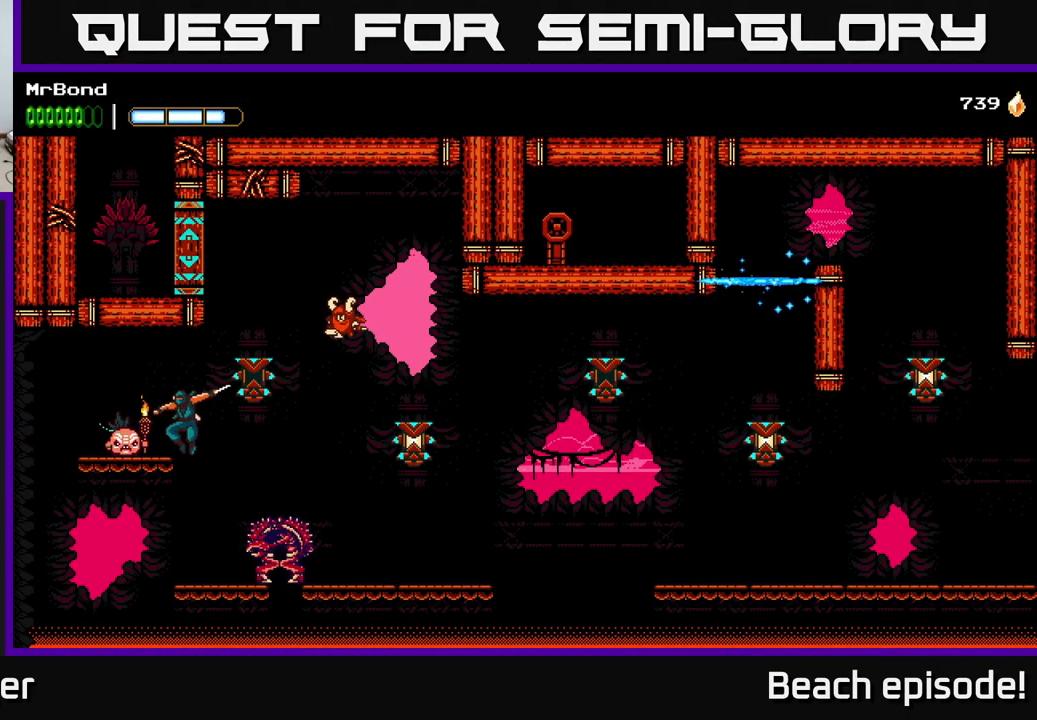
{"buttons": ["A", "DPAD_RIGHT"], "left_stick": "center", "events": [[150, "X", "up"], [167, "DPAD_LEFT", "up"], [283, "DPAD_RIGHT", "down"], [417, "A", "down"]]}
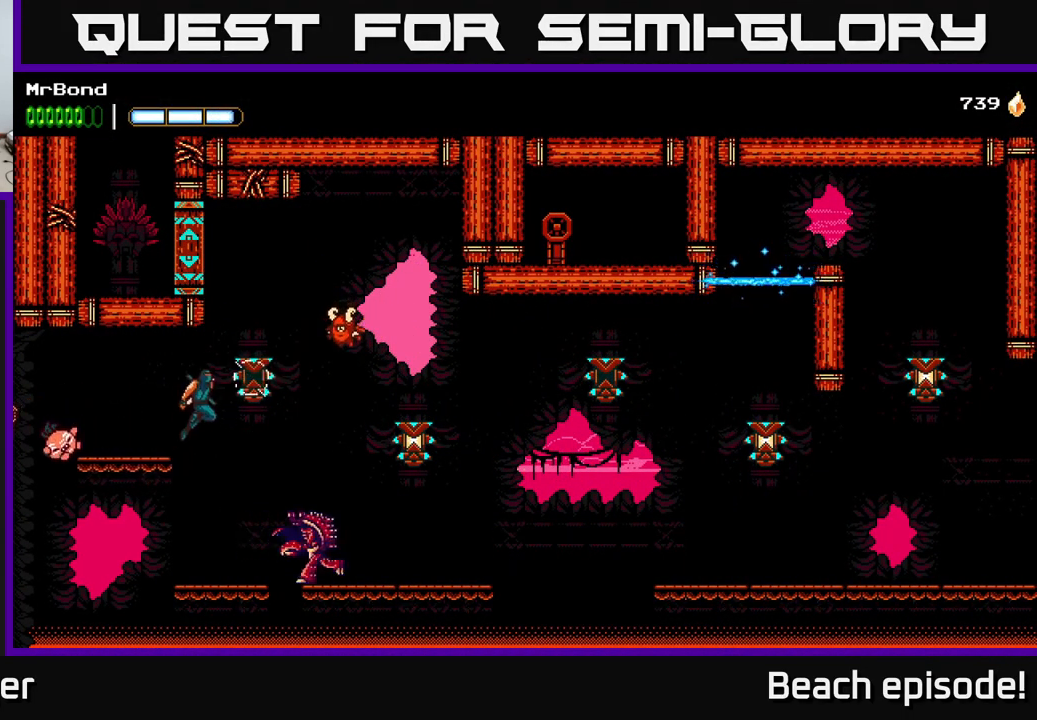
{"buttons": ["A", "DPAD_RIGHT"], "left_stick": "center", "events": [[17, "A", "up"], [17, "X", "down"], [117, "X", "up"], [334, "A", "down"]]}
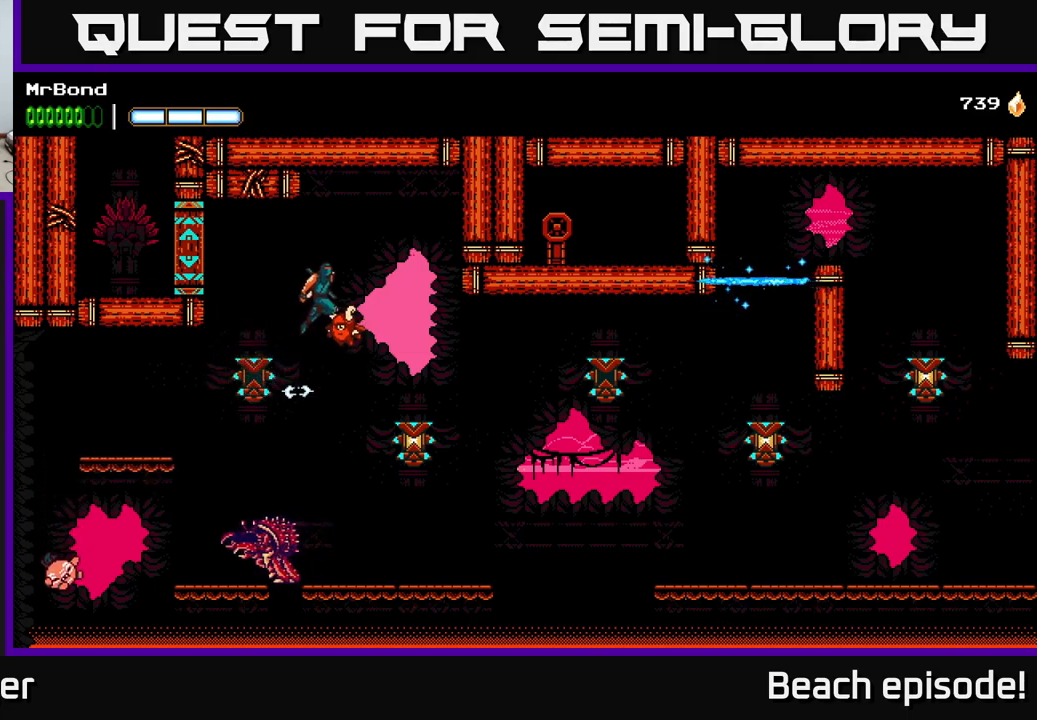
{"buttons": ["A", "DPAD_LEFT"], "left_stick": "center", "events": [[117, "A", "up"], [167, "Y", "down"], [234, "DPAD_RIGHT", "up"], [250, "Y", "up"], [334, "DPAD_LEFT", "down"], [434, "A", "down"]]}
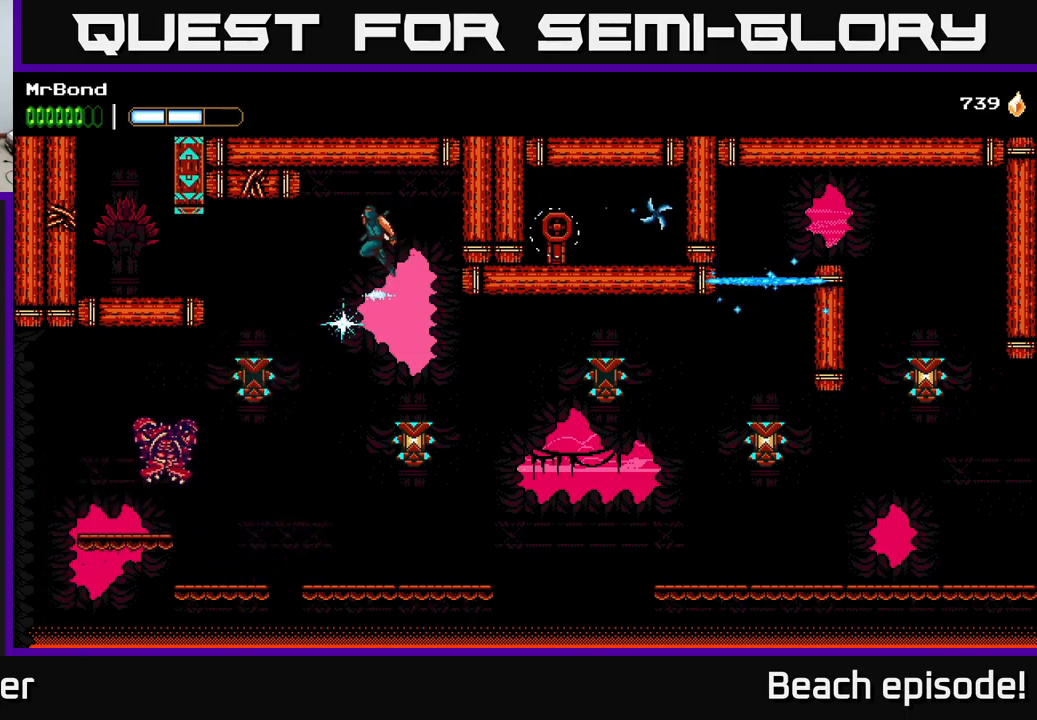
{"buttons": ["DPAD_LEFT"], "left_stick": "center", "events": [[134, "A", "up"]]}
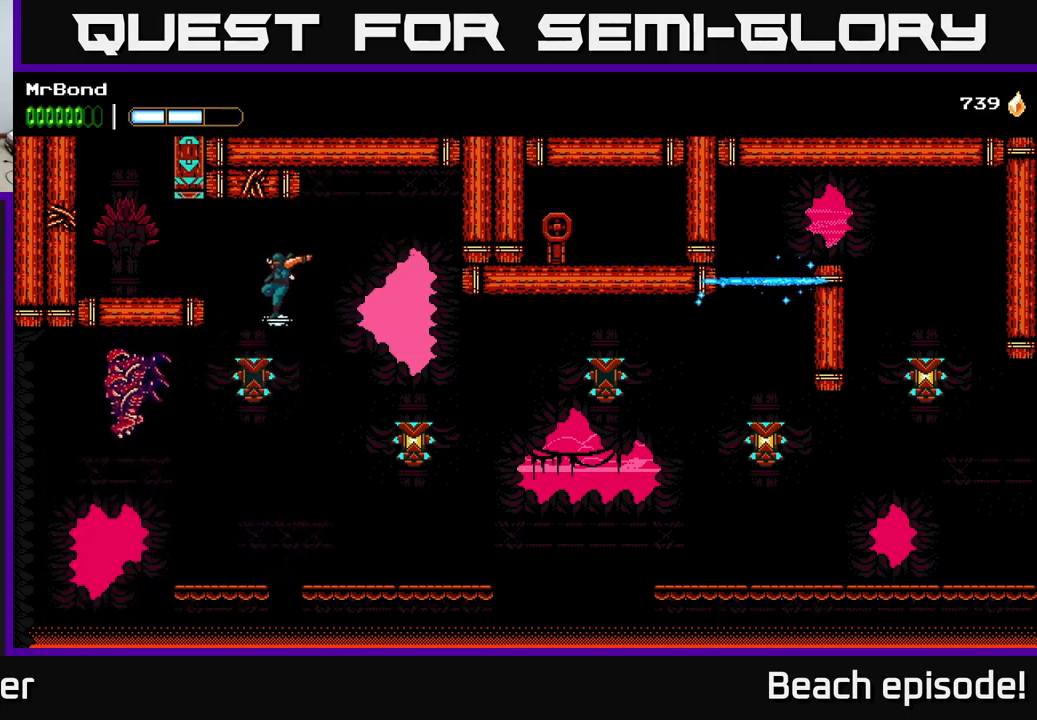
{"buttons": ["DPAD_LEFT"], "left_stick": "center", "events": [[17, "X", "down"], [100, "A", "down"], [134, "X", "up"], [400, "A", "up"]]}
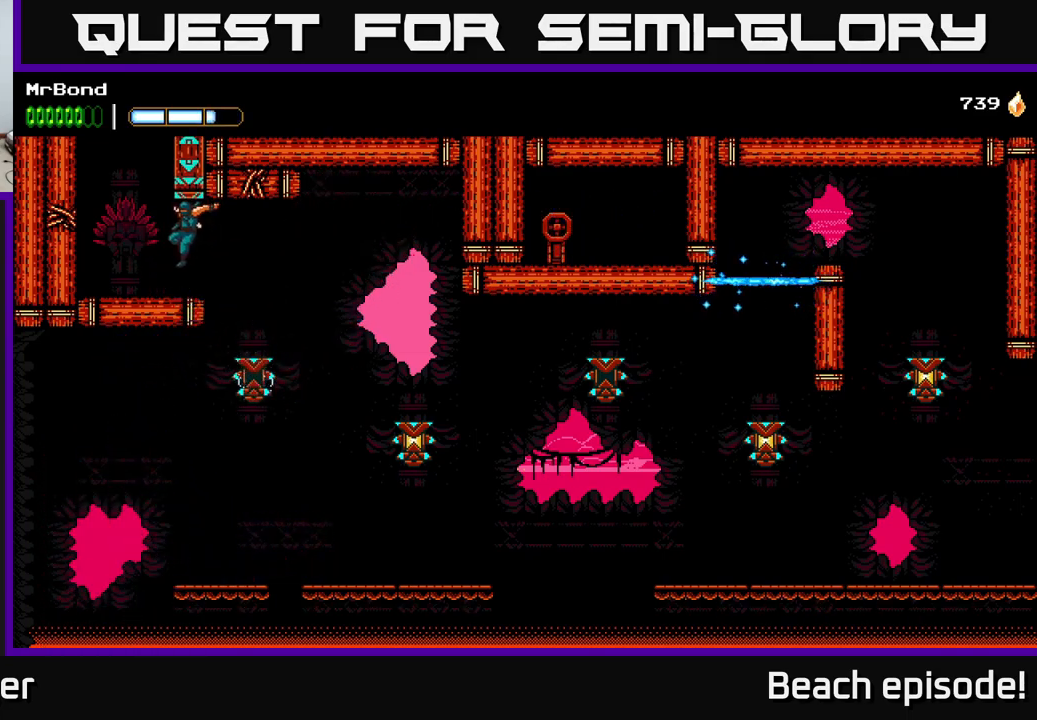
{"buttons": ["A", "DPAD_LEFT"], "left_stick": "center", "events": [[167, "A", "down"], [317, "A", "up"], [384, "A", "down"]]}
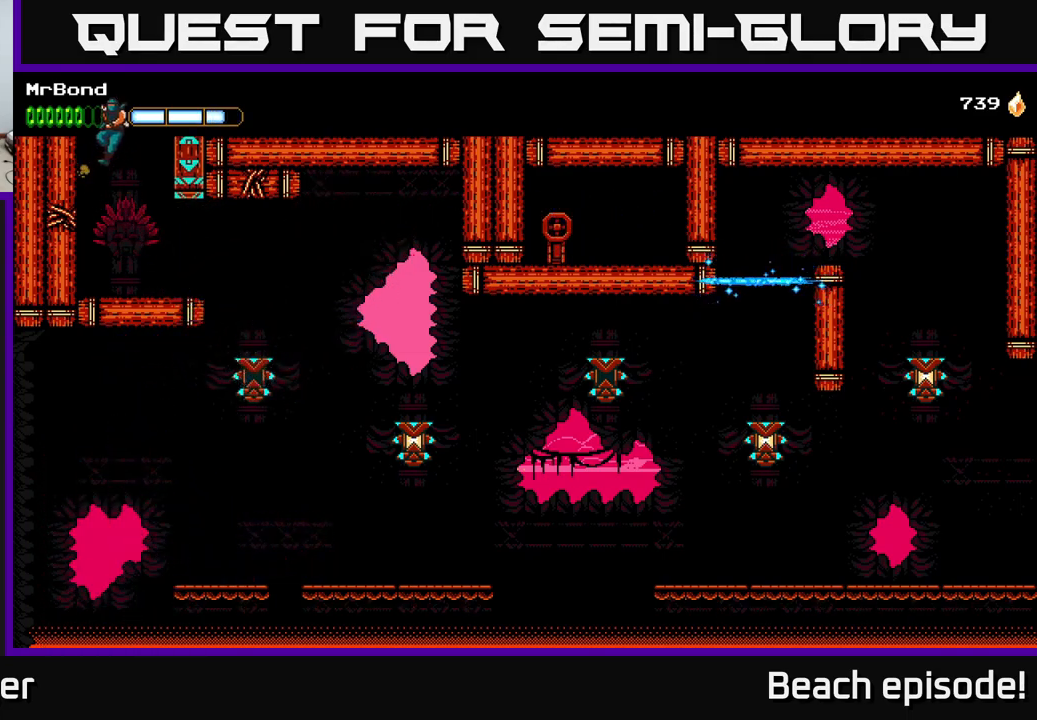
{"buttons": ["A", "DPAD_RIGHT"], "left_stick": "center", "events": [[34, "A", "up"], [250, "A", "down"], [417, "DPAD_LEFT", "up"], [434, "DPAD_RIGHT", "down"]]}
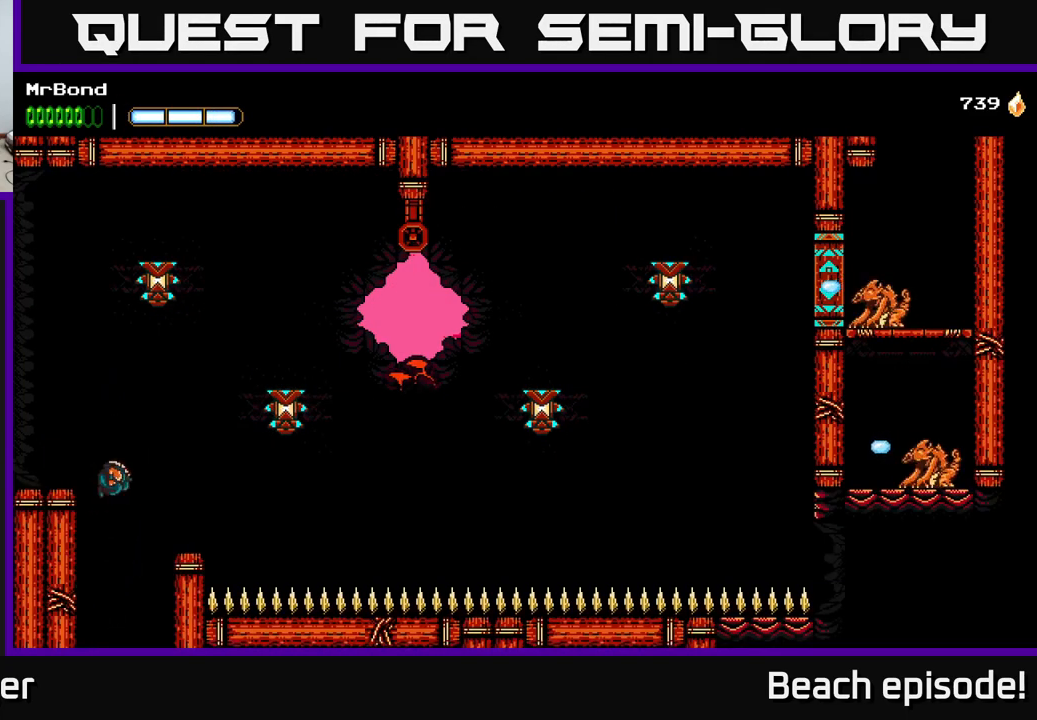
{"buttons": [], "left_stick": "center", "events": [[234, "A", "up"], [417, "DPAD_RIGHT", "up"]]}
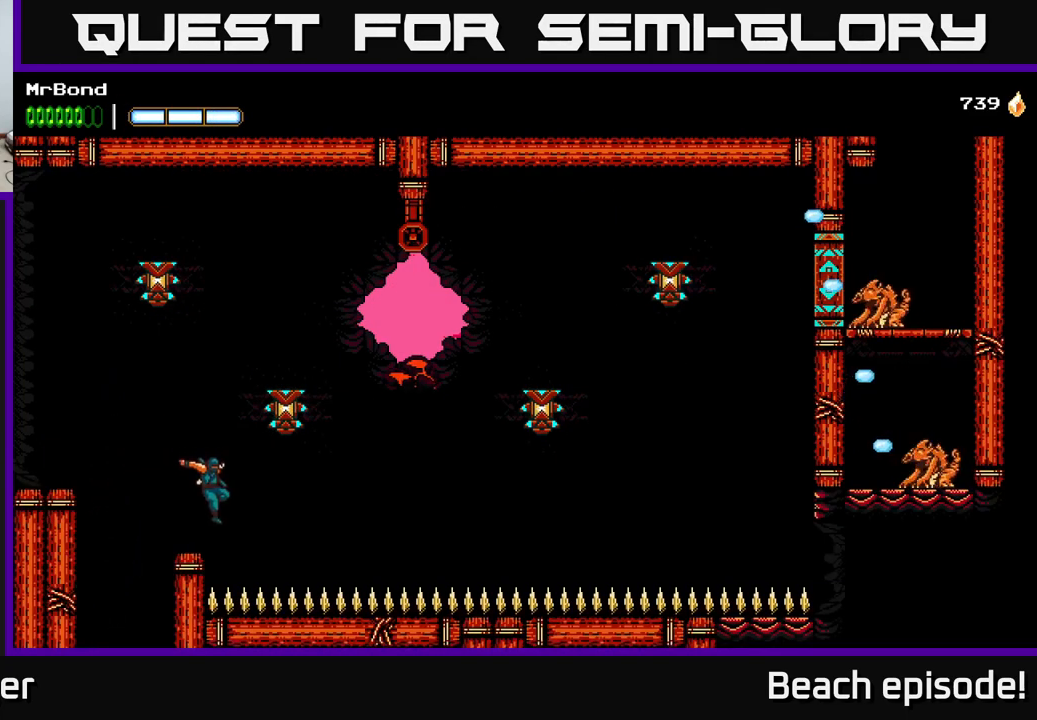
{"buttons": ["DPAD_LEFT"], "left_stick": "center", "events": [[200, "A", "down"], [200, "DPAD_RIGHT", "down"], [300, "X", "down"], [400, "DPAD_RIGHT", "up"], [450, "DPAD_LEFT", "down"], [450, "X", "up"], [484, "A", "up"]]}
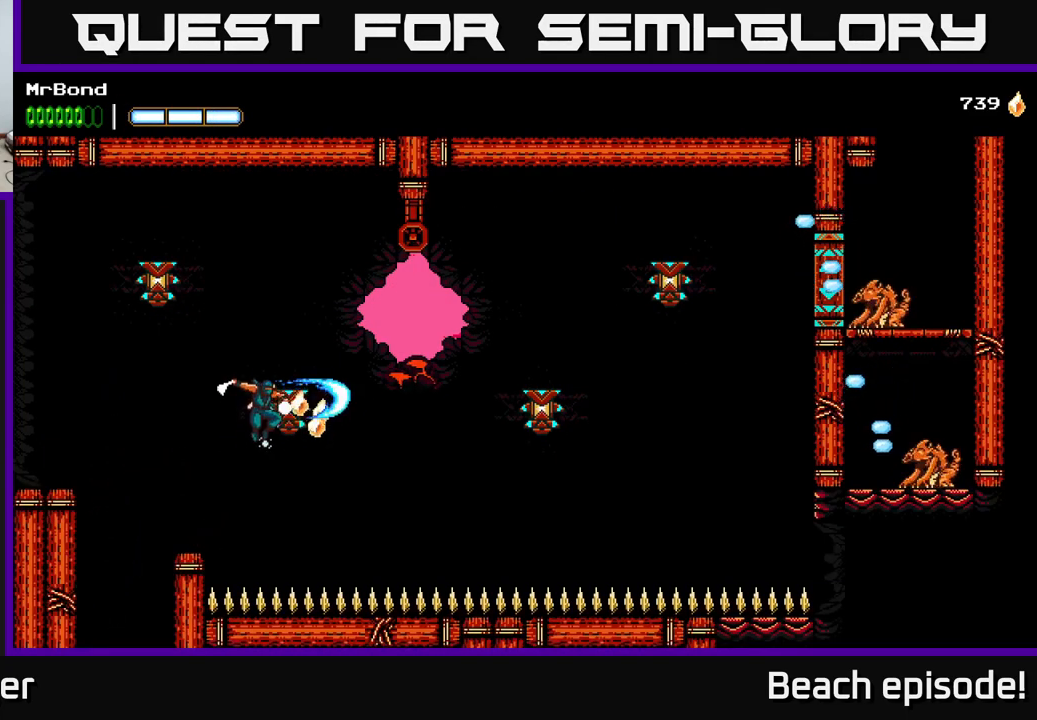
{"buttons": ["DPAD_LEFT"], "left_stick": "center", "events": [[50, "A", "down"], [217, "X", "down"], [350, "X", "up"], [467, "A", "up"]]}
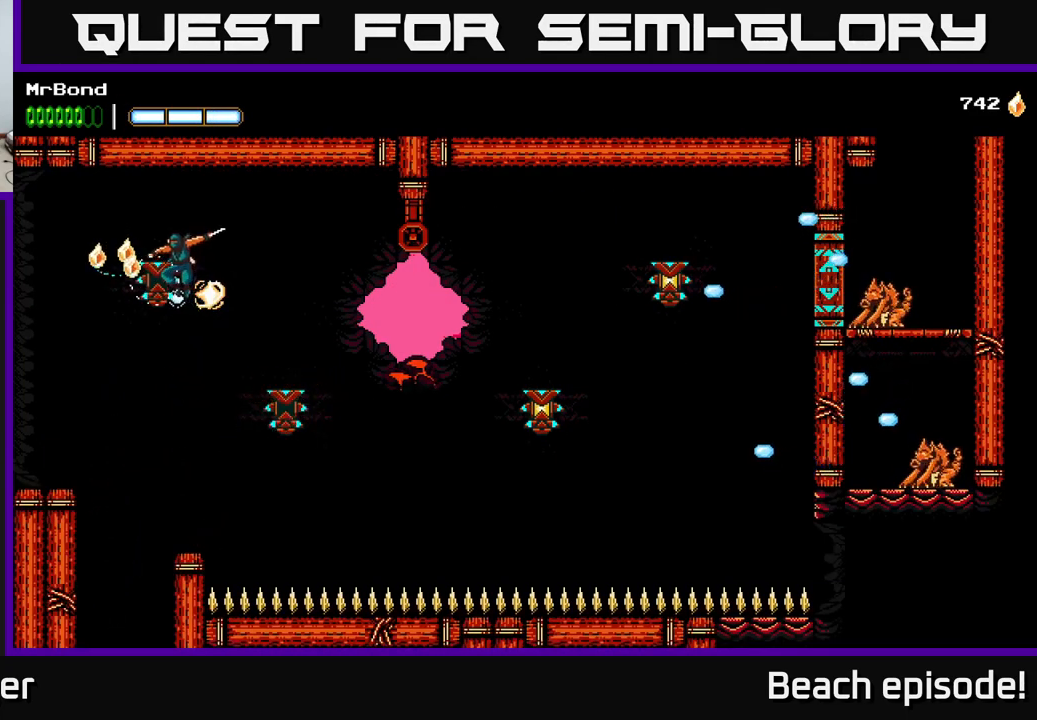
{"buttons": ["DPAD_LEFT"], "left_stick": "center", "events": []}